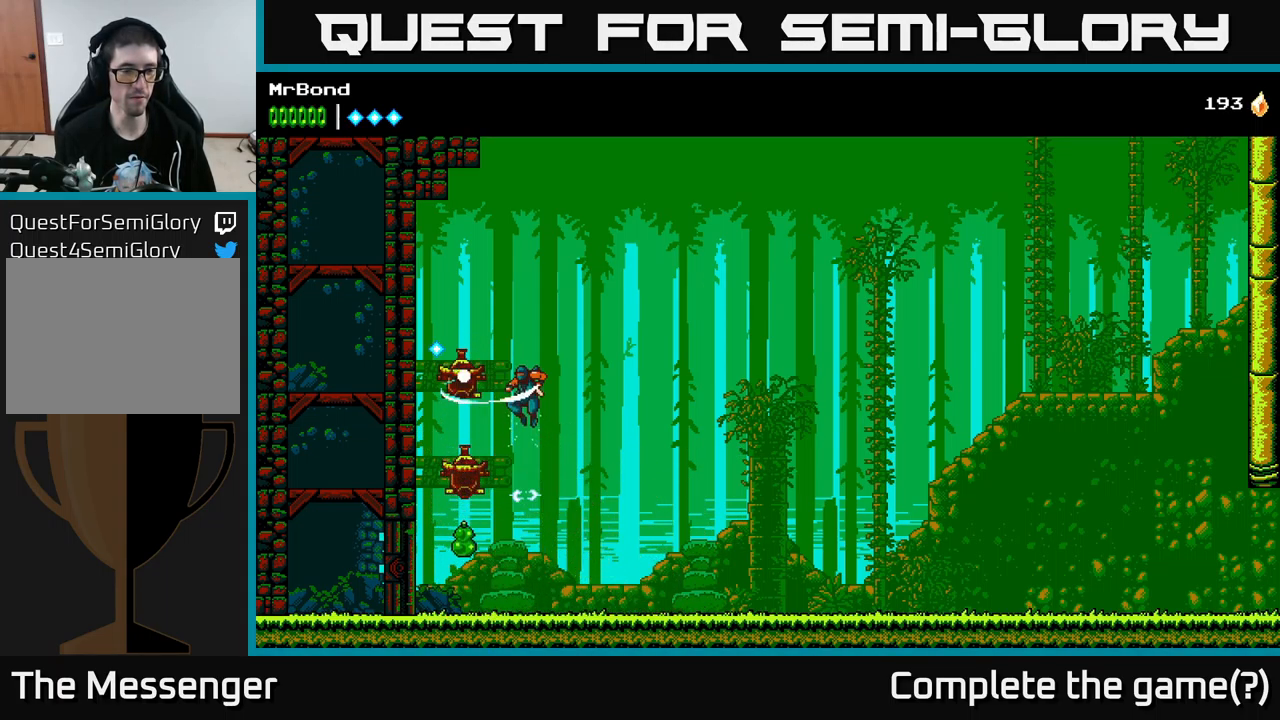
Gameplay with a controller (Xbox layout); each line is a JSON object with the inputs held at the frame after it. "events" lists button and stick changes between this image and that frame as [ms after this image, input, new state], when the widget could be followed in between.
{"buttons": ["DPAD_LEFT"], "left_stick": "center", "right_stick": "center", "events": [[67, "A", "up"], [67, "X", "up"], [300, "DPAD_LEFT", "down"]]}
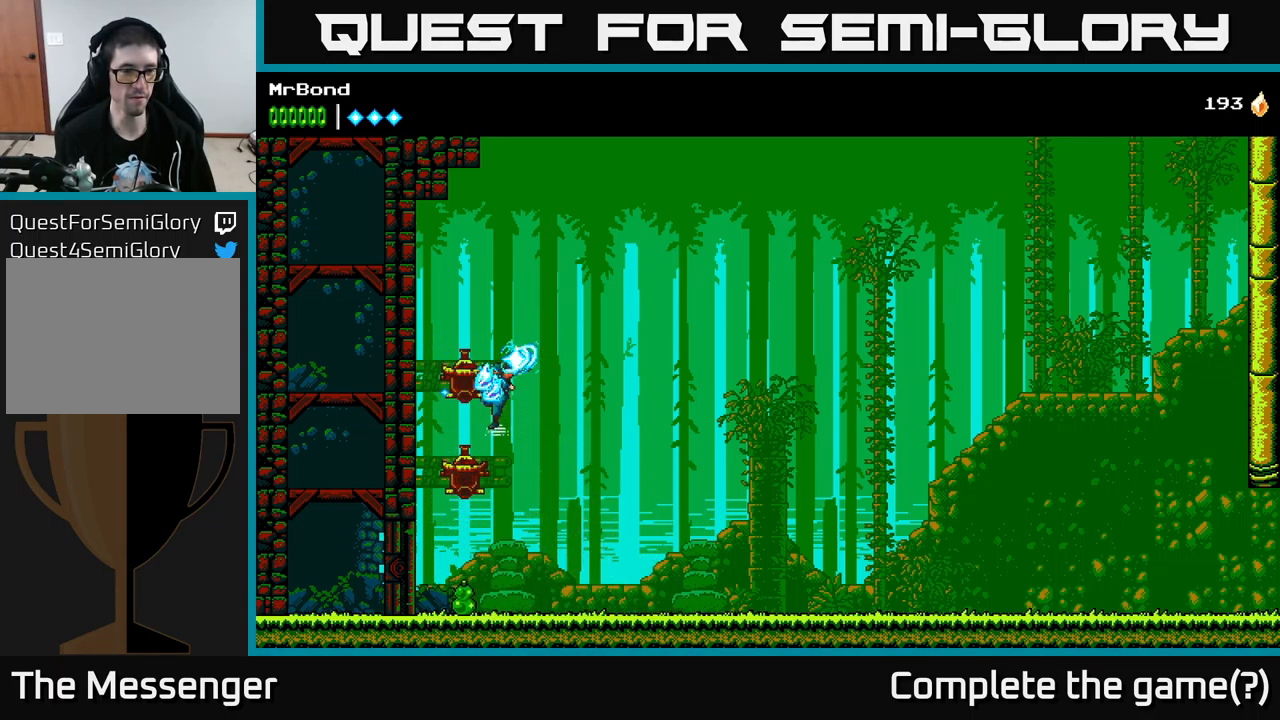
{"buttons": ["X", "DPAD_LEFT"], "left_stick": "center", "right_stick": "center", "events": [[67, "DPAD_LEFT", "up"], [200, "DPAD_LEFT", "down"], [467, "X", "down"]]}
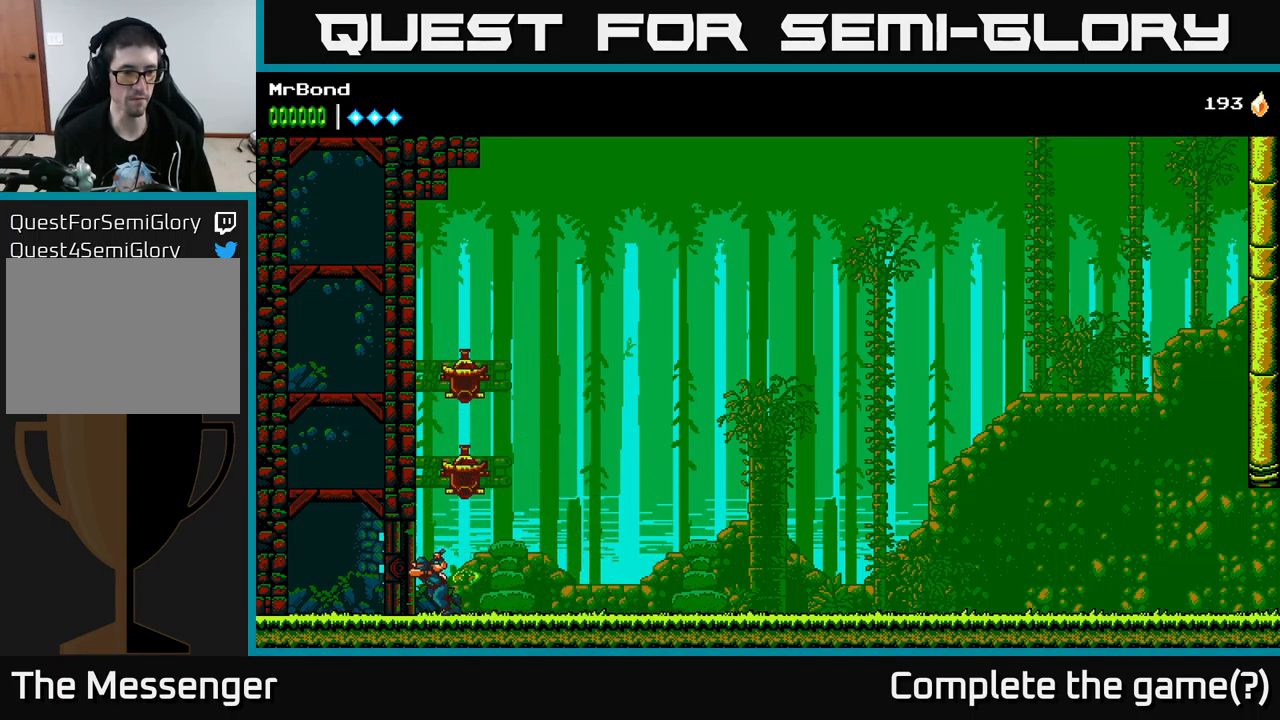
{"buttons": ["A", "DPAD_LEFT"], "left_stick": "center", "right_stick": "center", "events": [[117, "X", "up"], [499, "A", "down"]]}
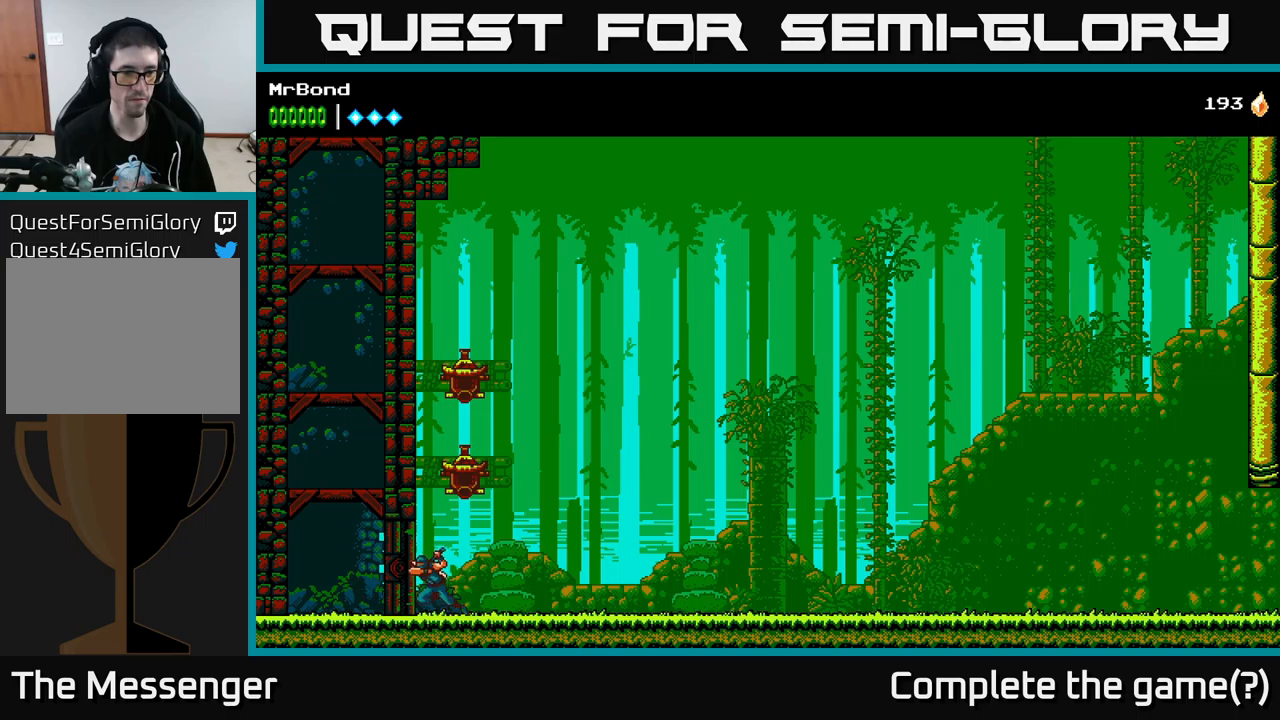
{"buttons": ["A", "DPAD_LEFT"], "left_stick": "center", "right_stick": "center", "events": [[250, "A", "up"], [300, "A", "down"]]}
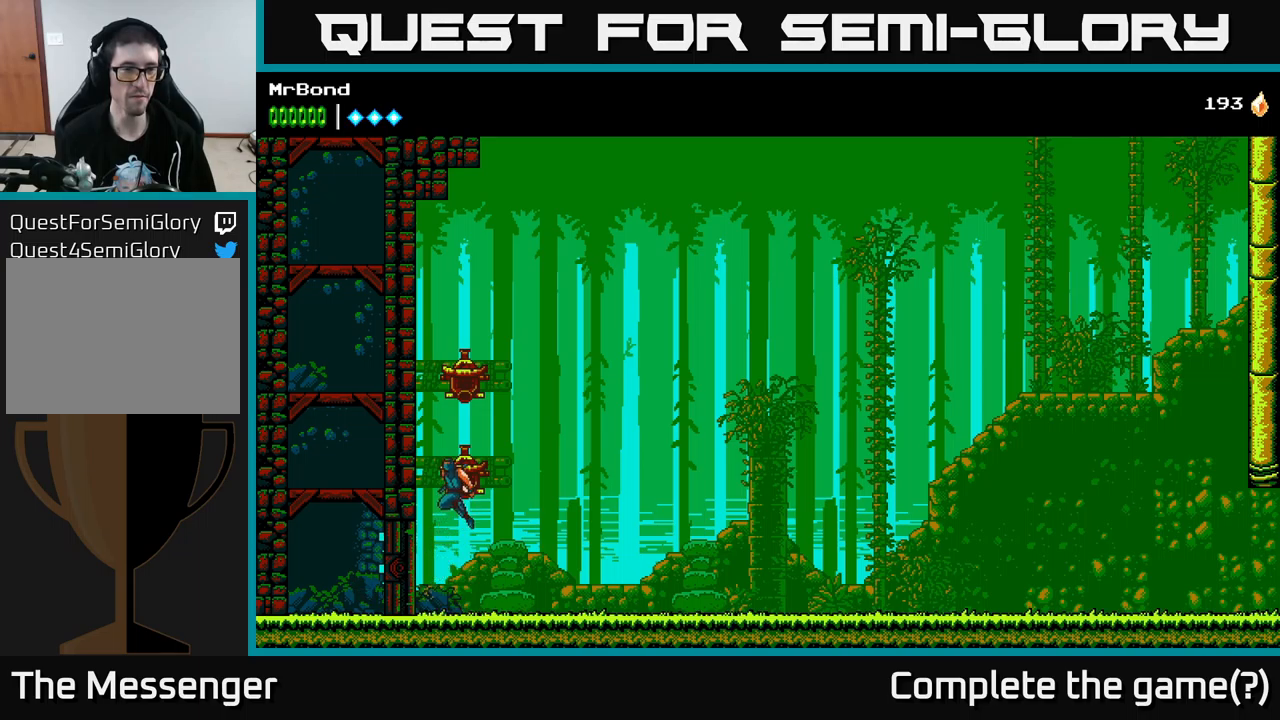
{"buttons": ["A", "DPAD_LEFT"], "left_stick": "center", "right_stick": "center", "events": [[33, "A", "up"], [83, "A", "down"], [350, "A", "up"], [433, "A", "down"]]}
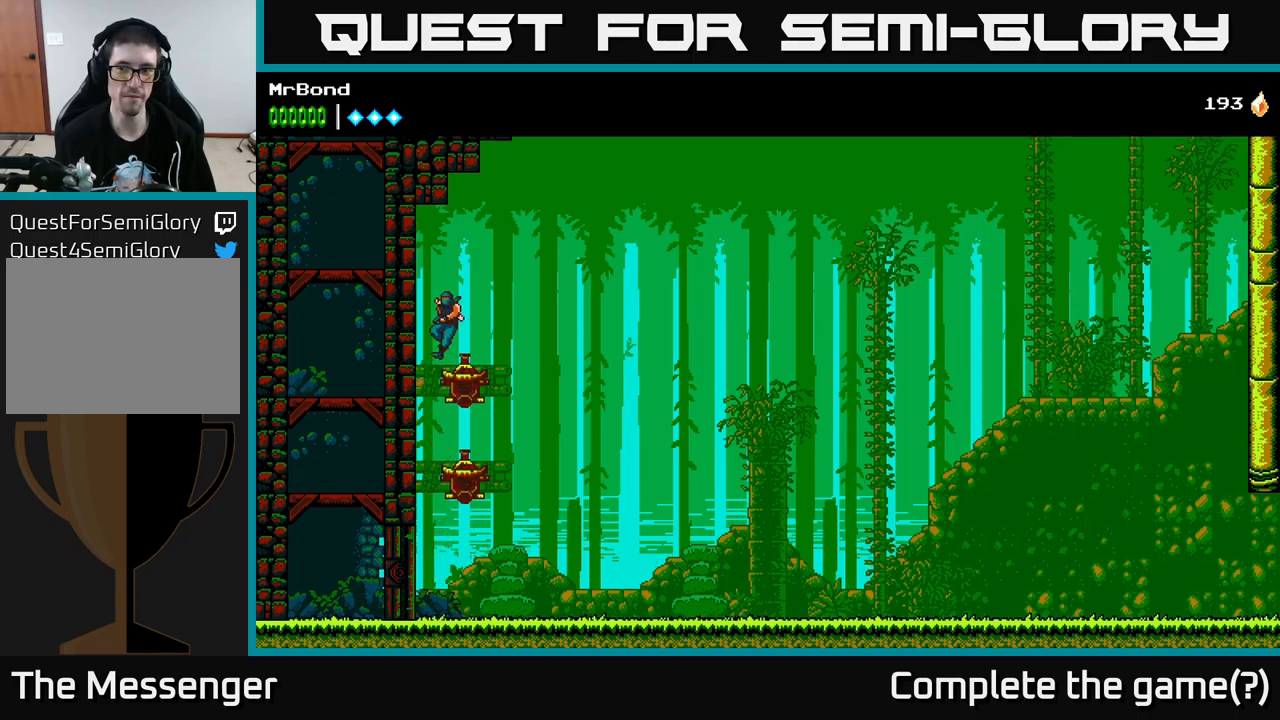
{"buttons": ["DPAD_LEFT"], "left_stick": "center", "right_stick": "center", "events": [[167, "A", "up"]]}
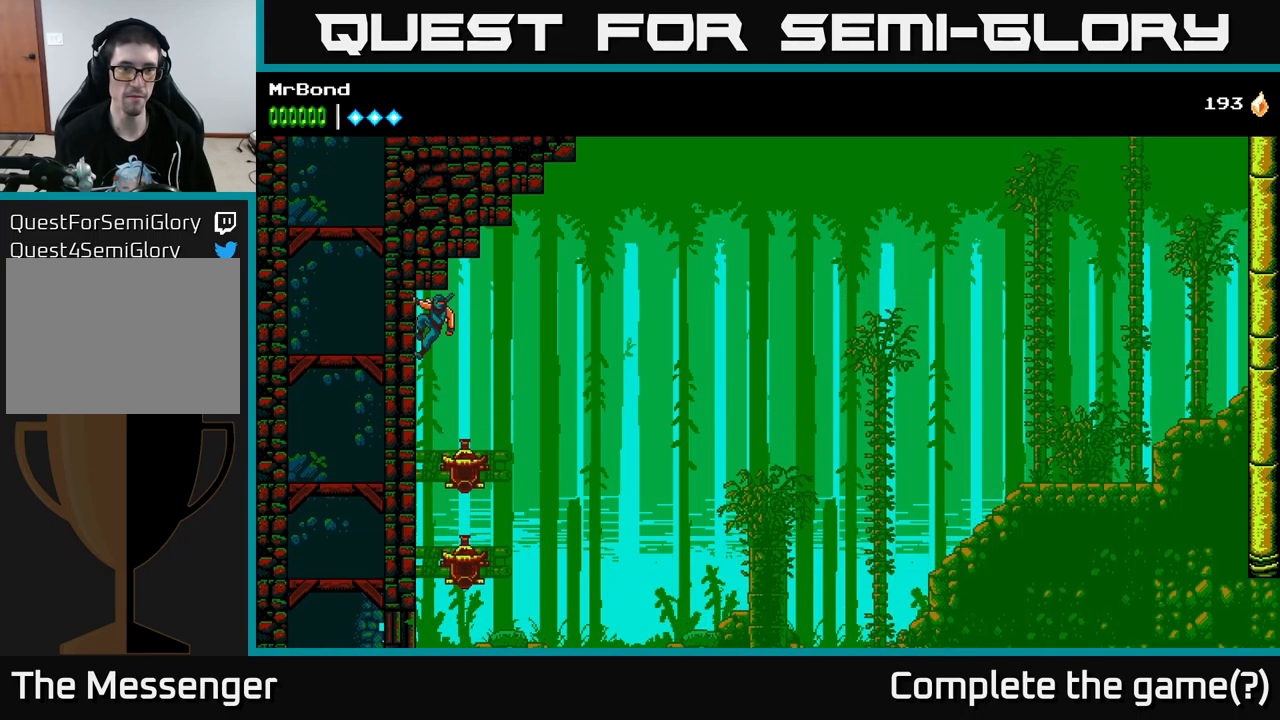
{"buttons": ["DPAD_LEFT"], "left_stick": "center", "right_stick": "center", "events": [[183, "A", "down"], [283, "A", "up"]]}
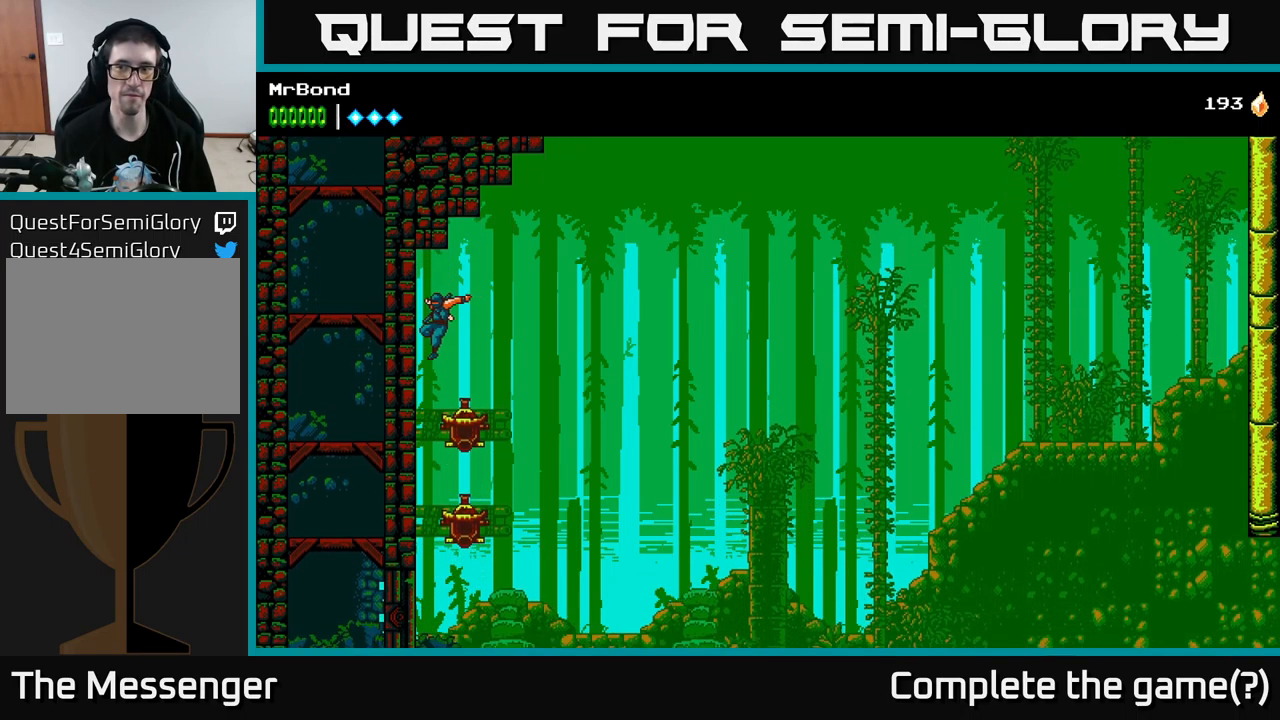
{"buttons": ["A", "DPAD_RIGHT"], "left_stick": "center", "right_stick": "center", "events": [[183, "A", "down"], [267, "DPAD_LEFT", "up"], [317, "DPAD_RIGHT", "down"]]}
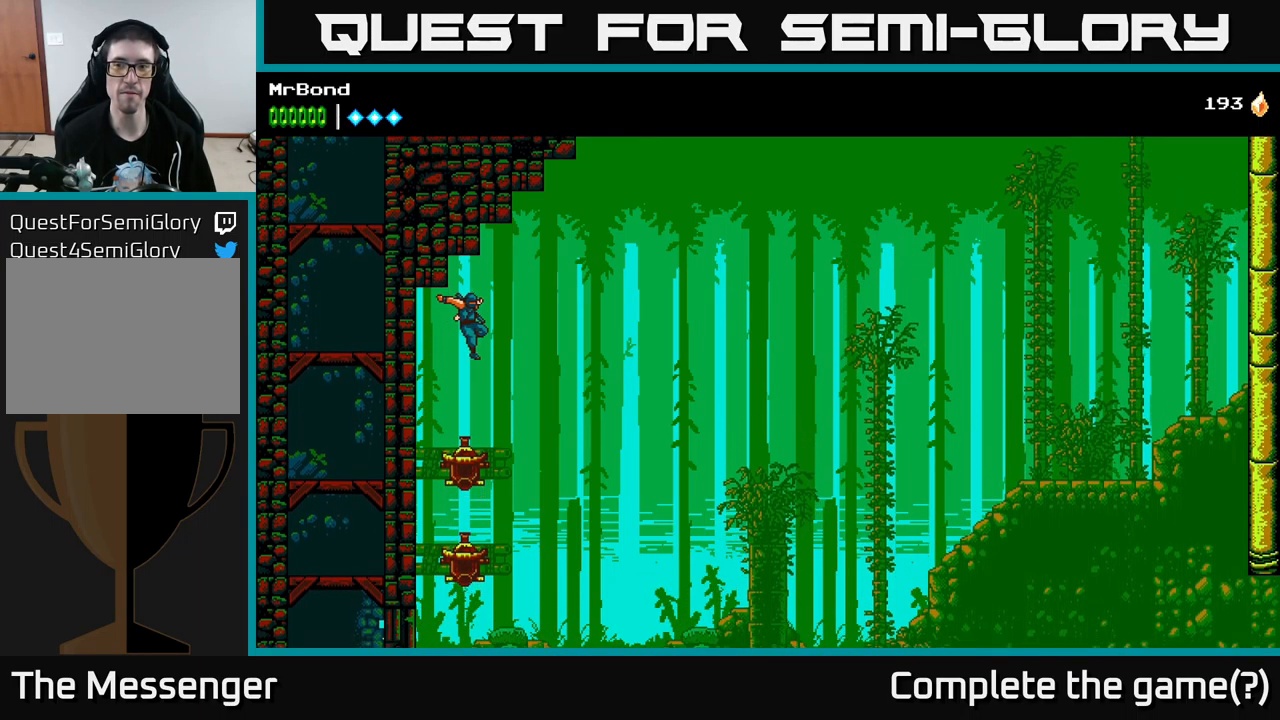
{"buttons": ["DPAD_RIGHT"], "left_stick": "center", "right_stick": "center", "events": [[250, "A", "up"]]}
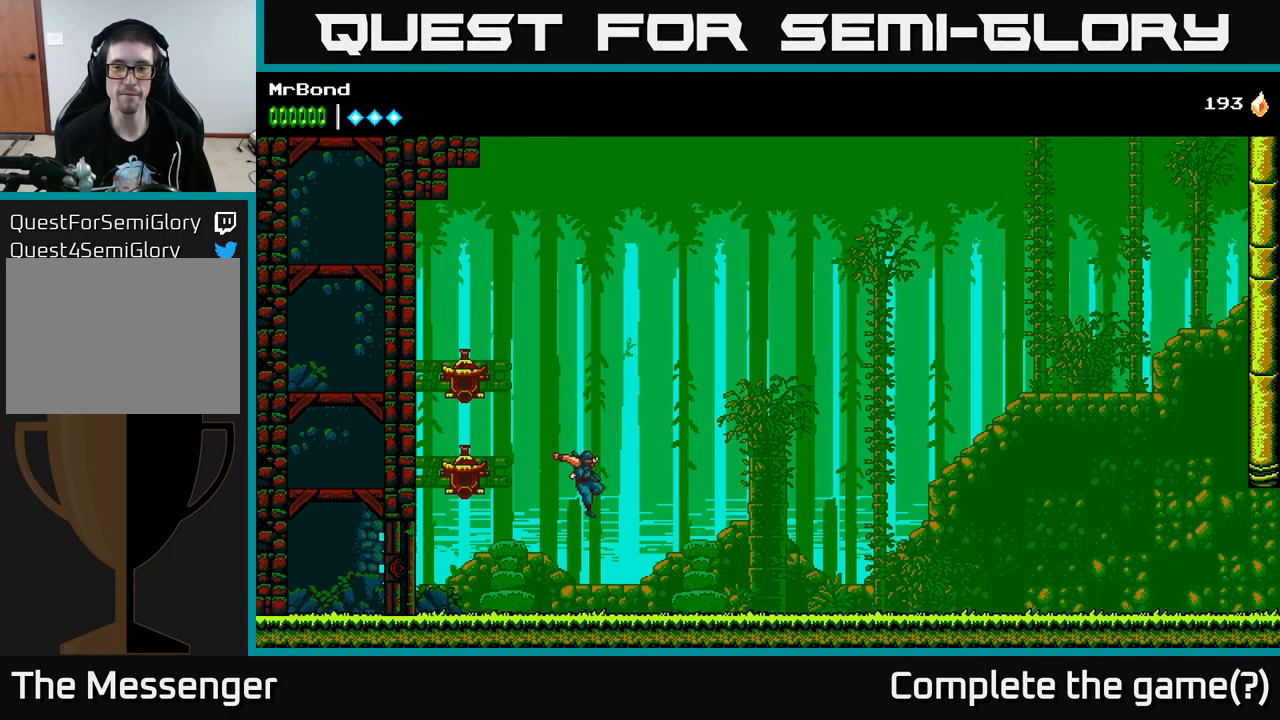
{"buttons": ["DPAD_RIGHT"], "left_stick": "center", "right_stick": "center", "events": []}
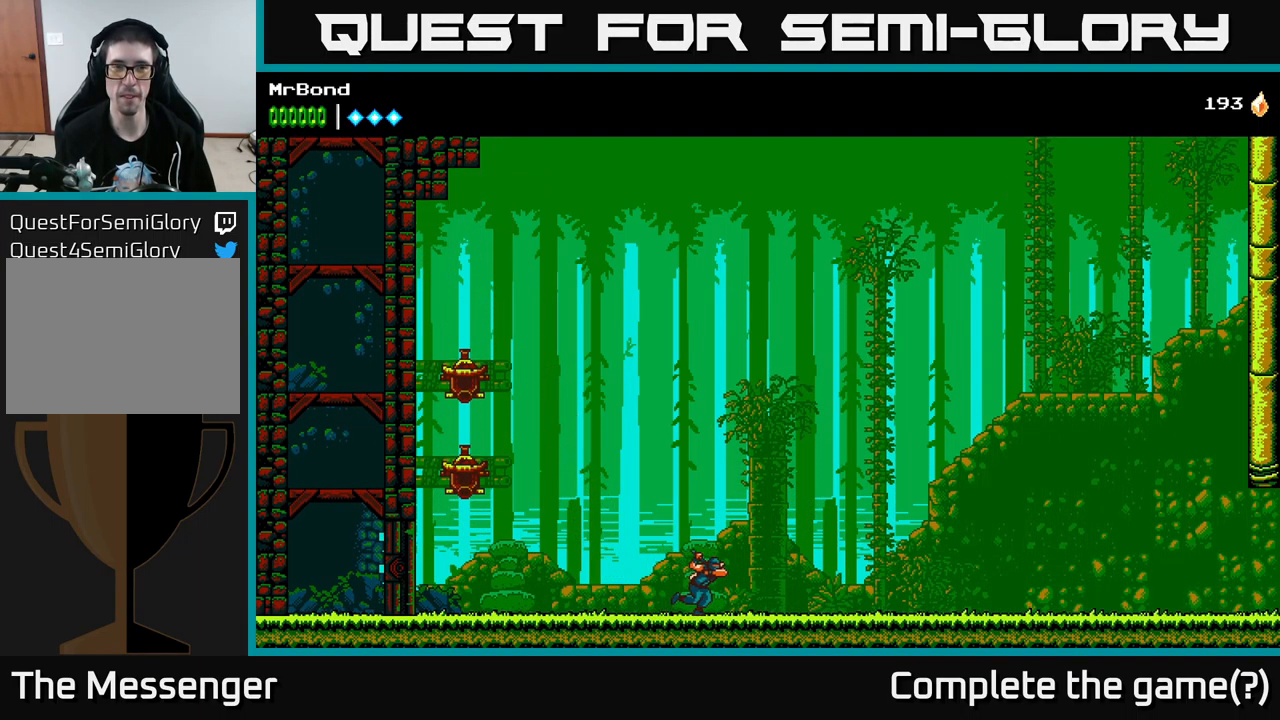
{"buttons": ["DPAD_RIGHT"], "left_stick": "center", "right_stick": "center", "events": []}
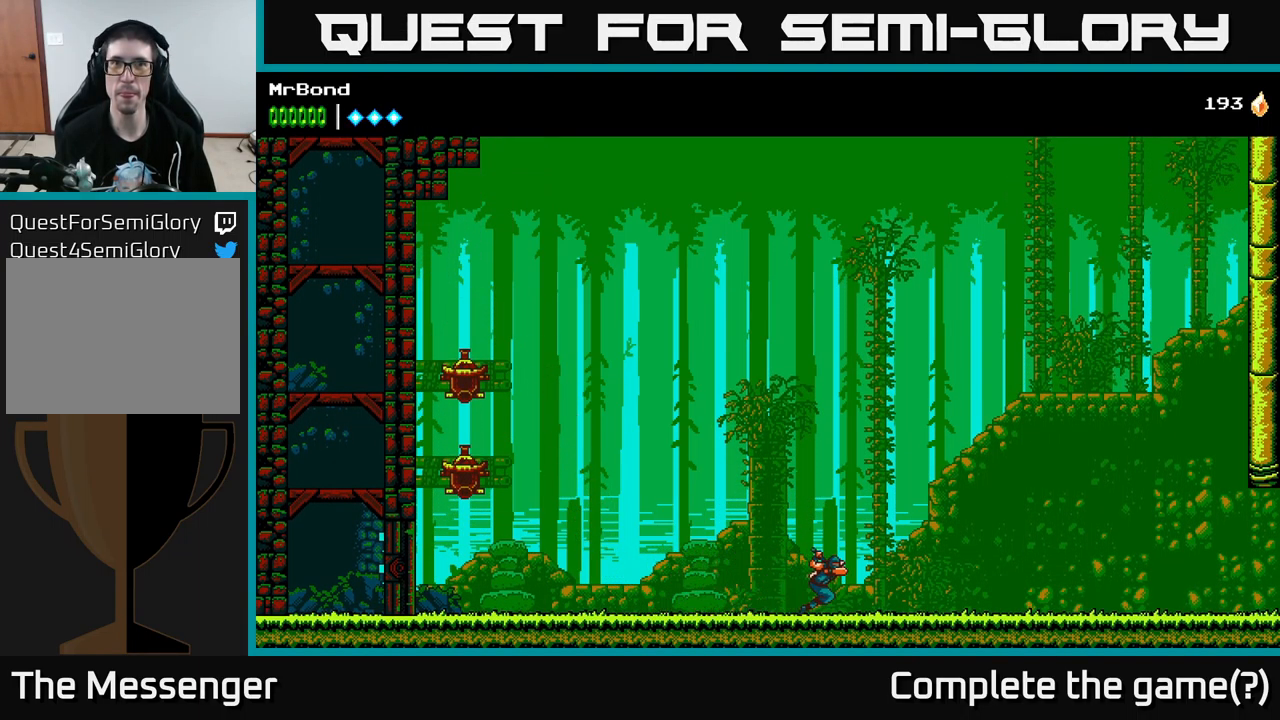
{"buttons": ["DPAD_RIGHT"], "left_stick": "center", "right_stick": "center", "events": []}
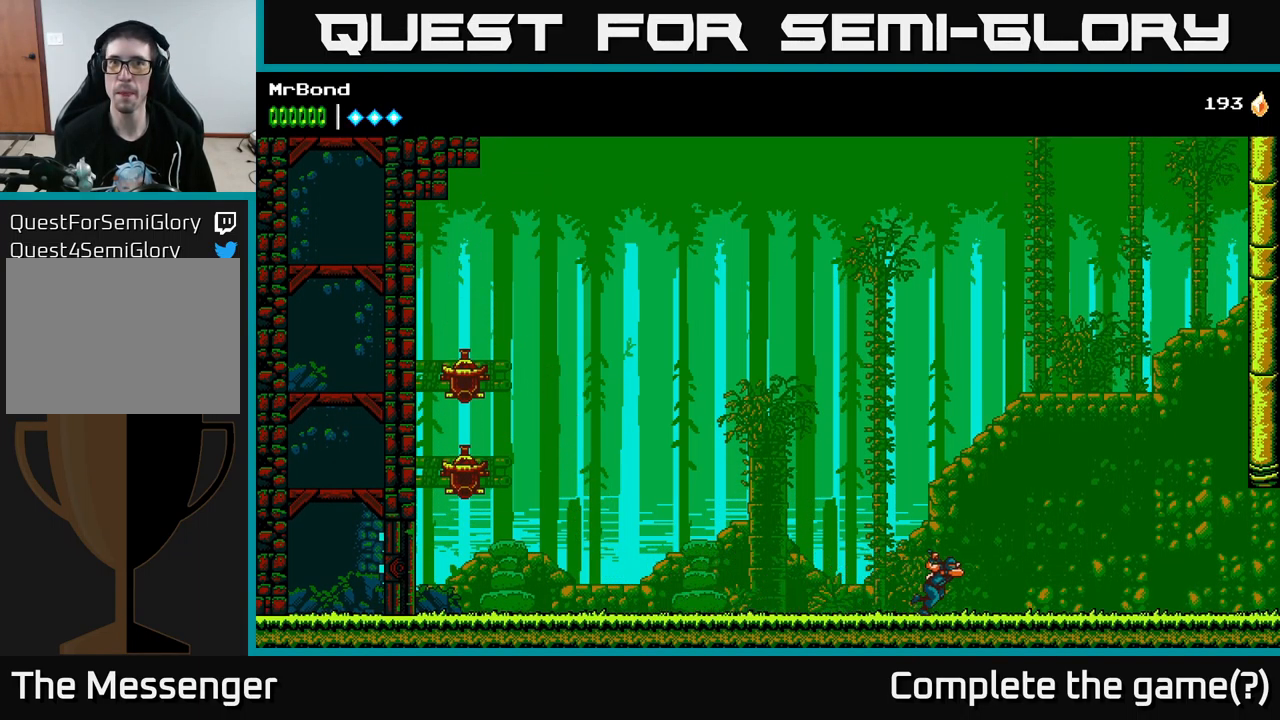
{"buttons": ["DPAD_RIGHT"], "left_stick": "center", "right_stick": "center", "events": []}
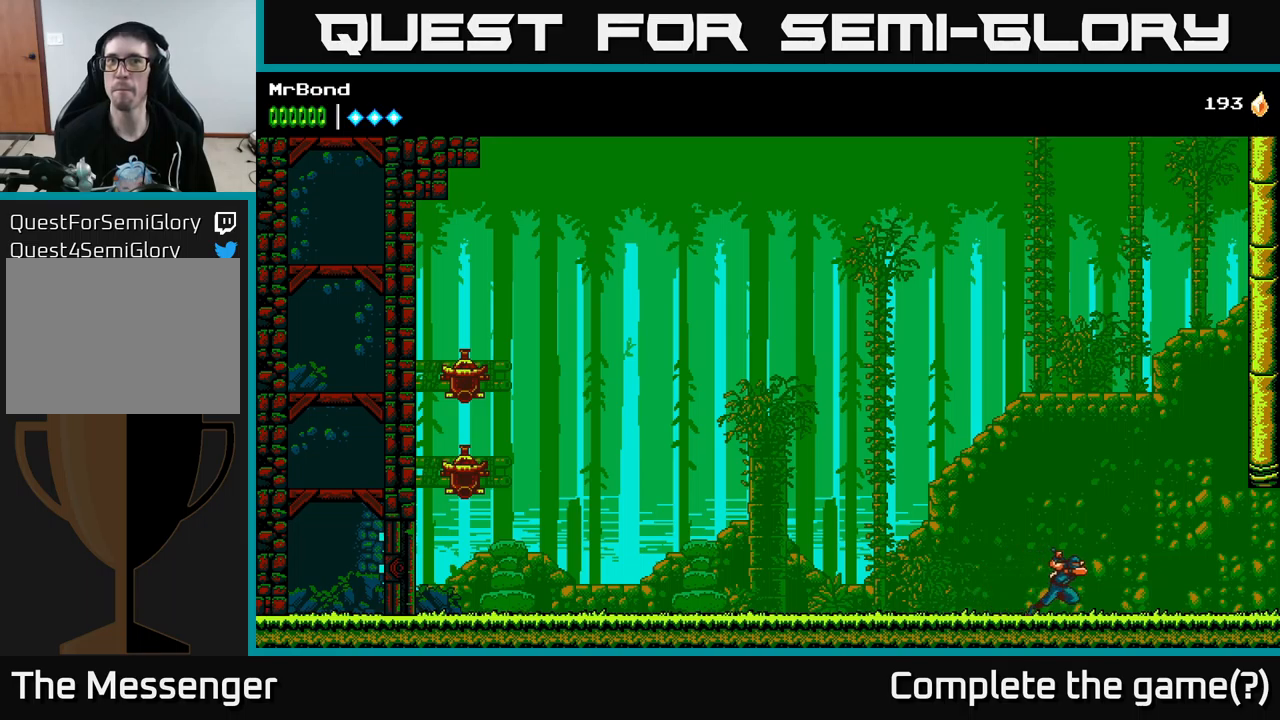
{"buttons": ["A", "DPAD_RIGHT"], "left_stick": "center", "right_stick": "center", "events": [[400, "A", "down"]]}
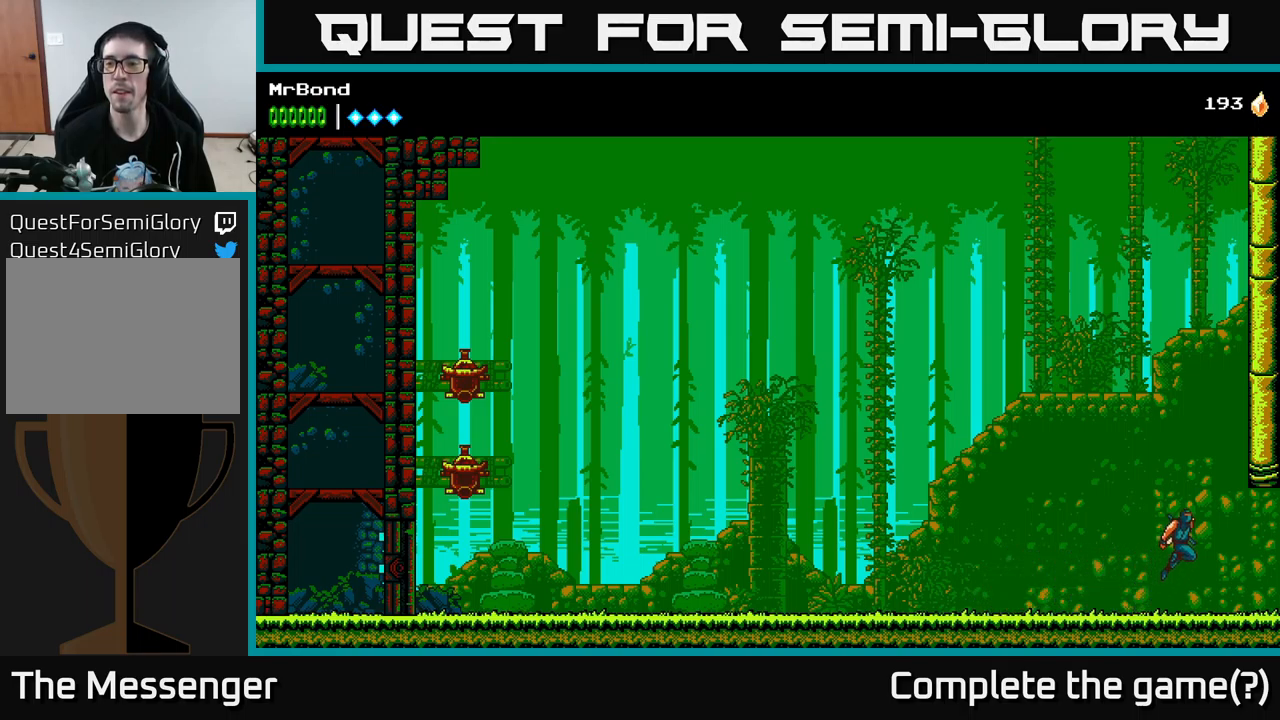
{"buttons": ["A", "DPAD_RIGHT"], "left_stick": "center", "right_stick": "center", "events": [[217, "A", "up"], [267, "A", "down"], [417, "A", "up"], [467, "A", "down"]]}
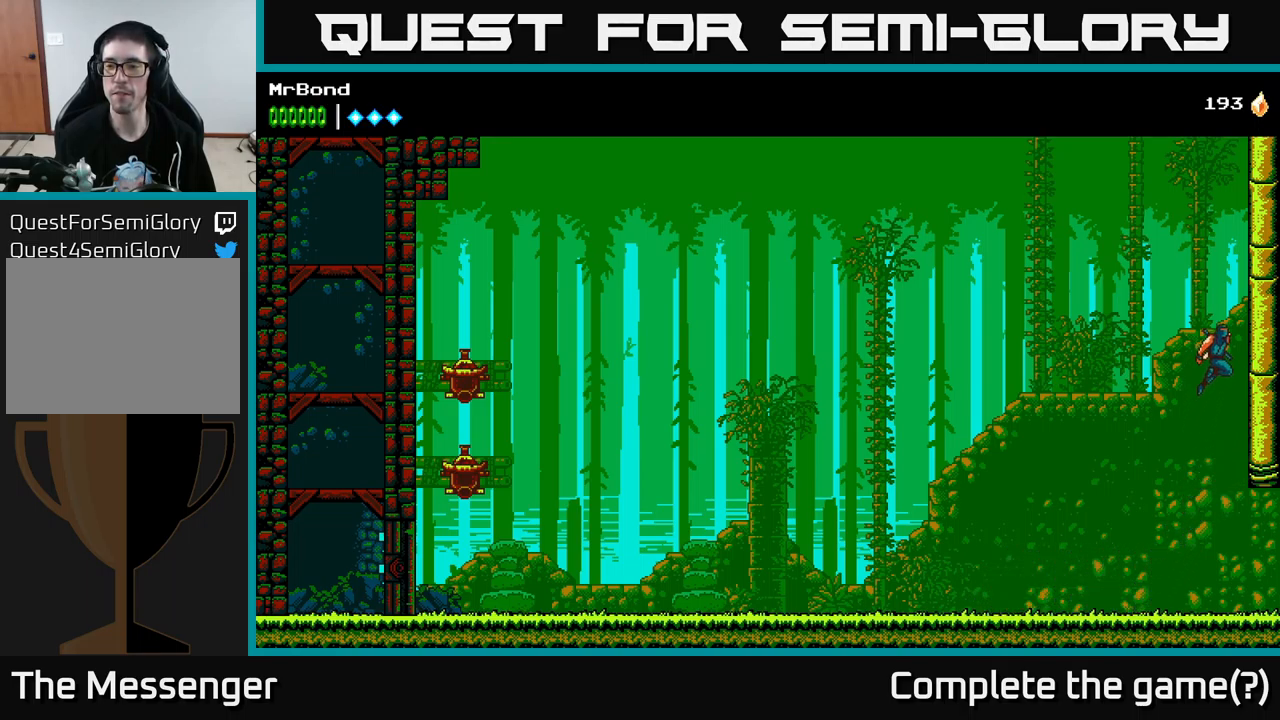
{"buttons": ["DPAD_RIGHT"], "left_stick": "center", "right_stick": "center", "events": [[184, "A", "up"], [267, "A", "down"], [484, "A", "up"]]}
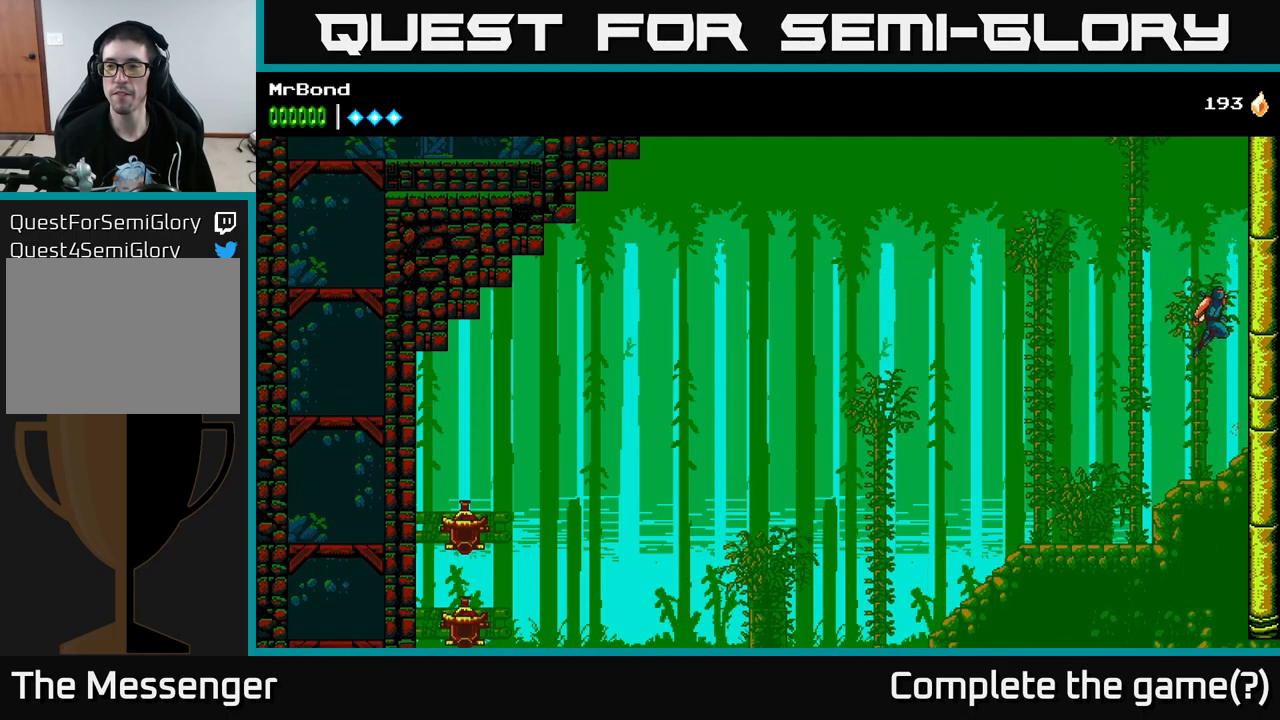
{"buttons": ["A", "DPAD_RIGHT"], "left_stick": "center", "right_stick": "center", "events": [[84, "A", "down"], [250, "A", "up"], [350, "A", "down"]]}
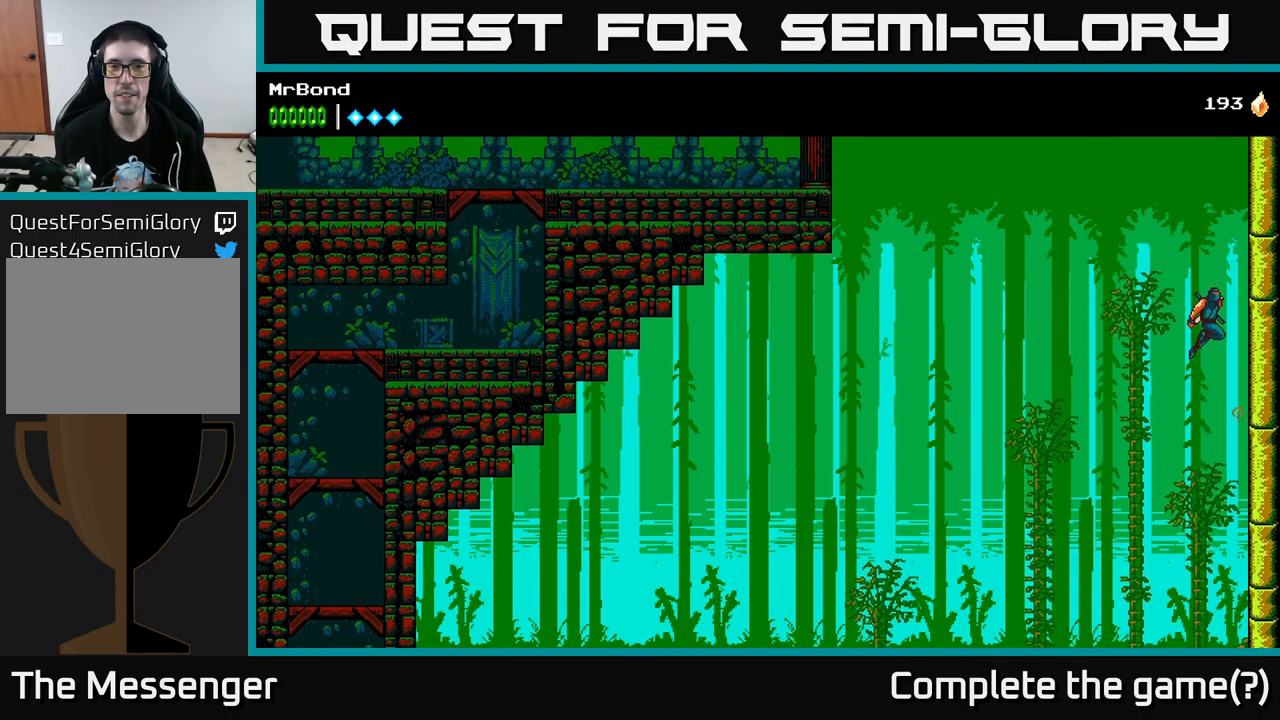
{"buttons": ["A", "DPAD_RIGHT"], "left_stick": "center", "right_stick": "center", "events": [[34, "A", "up"], [117, "A", "down"], [334, "A", "up"], [400, "A", "down"]]}
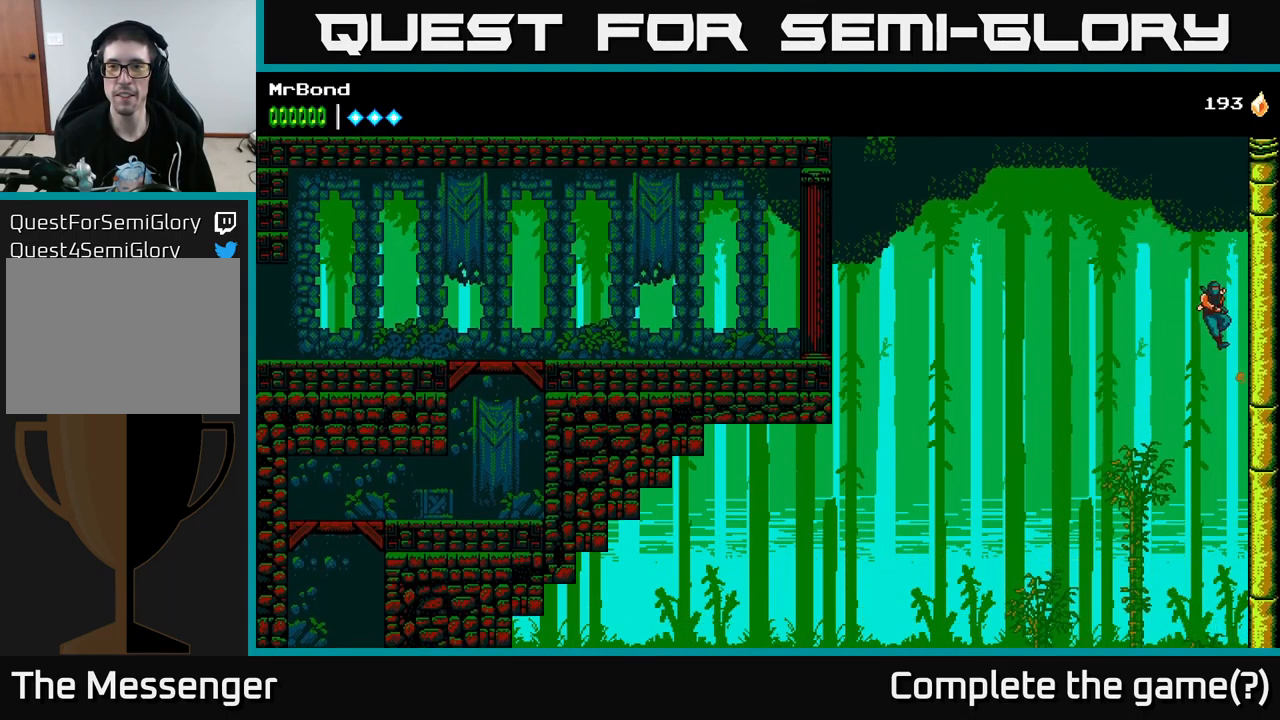
{"buttons": ["DPAD_RIGHT"], "left_stick": "center", "right_stick": "center", "events": [[117, "A", "up"], [250, "A", "down"], [434, "A", "up"]]}
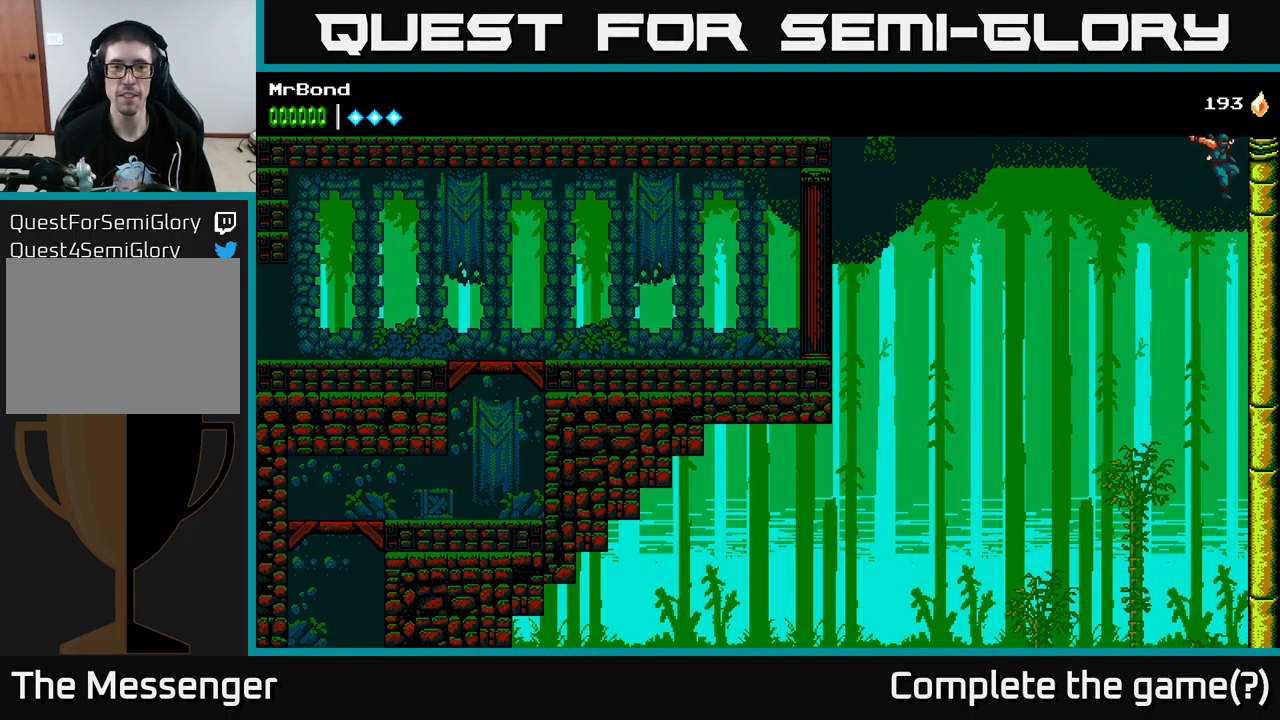
{"buttons": ["DPAD_RIGHT"], "left_stick": "center", "right_stick": "center", "events": []}
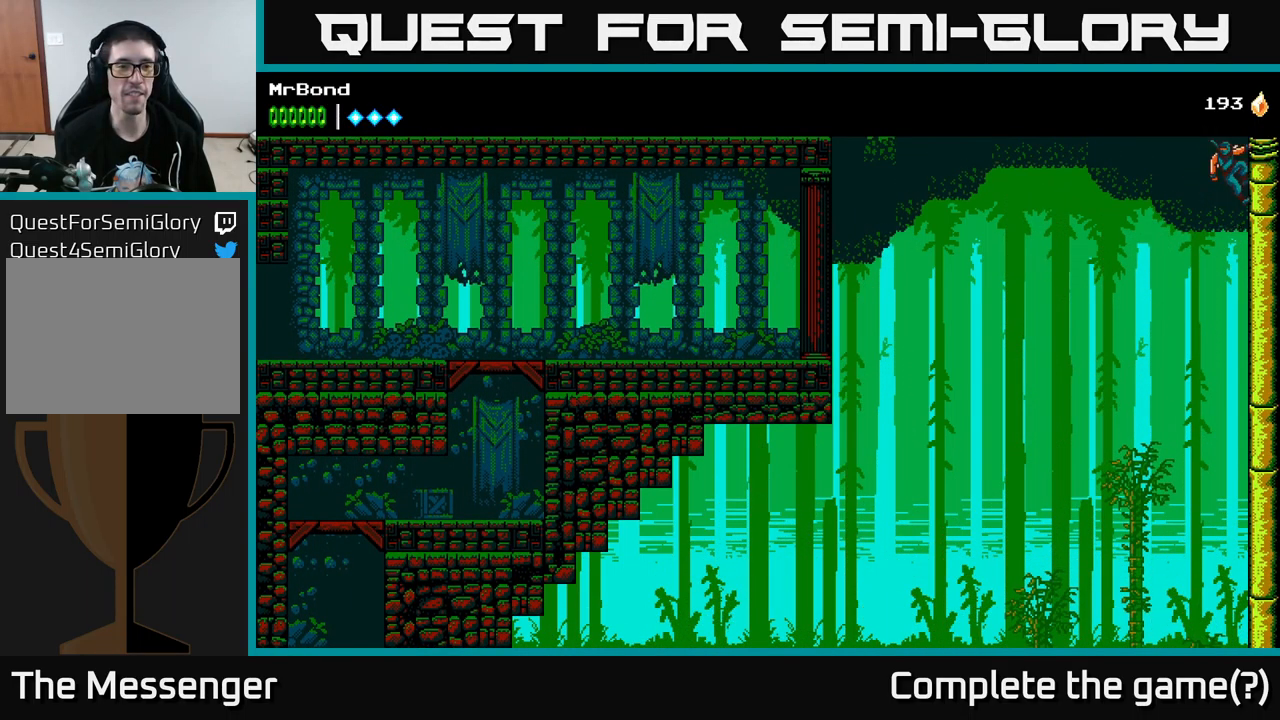
{"buttons": ["A", "DPAD_RIGHT"], "left_stick": "center", "right_stick": "center", "events": [[184, "A", "down"], [400, "A", "up"], [484, "A", "down"]]}
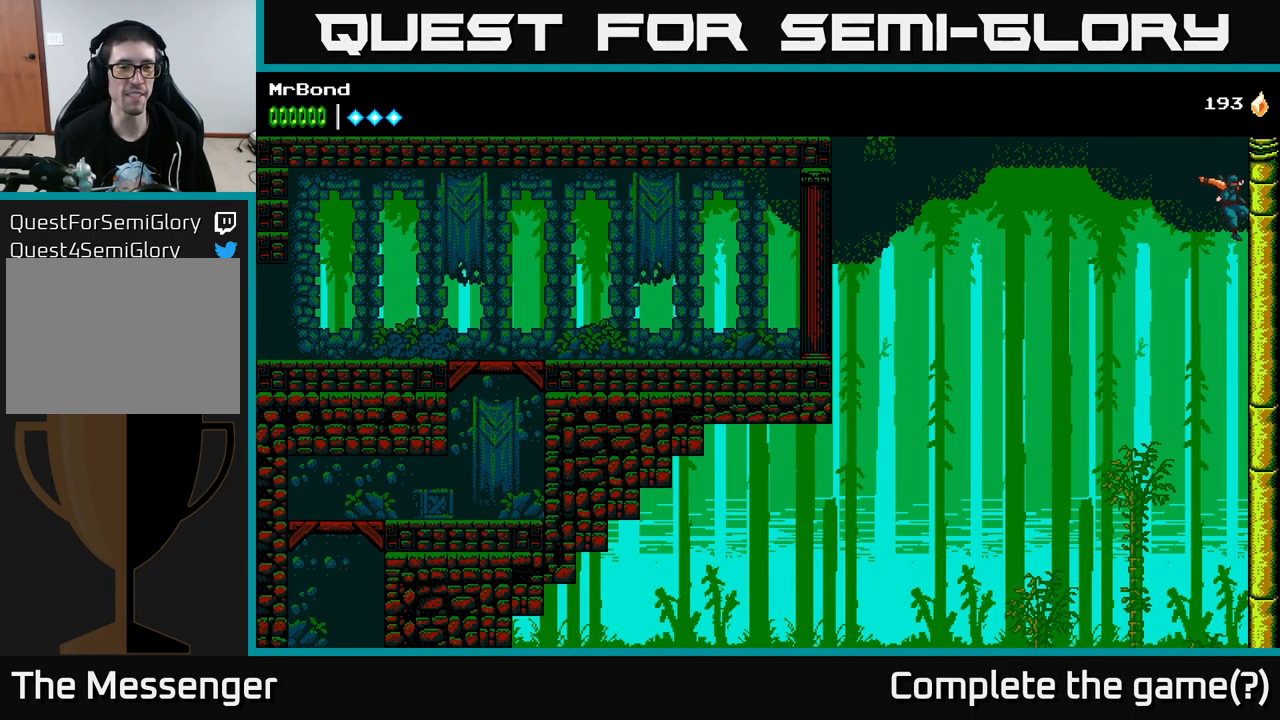
{"buttons": ["A", "DPAD_RIGHT"], "left_stick": "center", "right_stick": "center", "events": [[134, "A", "up"], [250, "A", "down"], [417, "A", "up"], [500, "A", "down"]]}
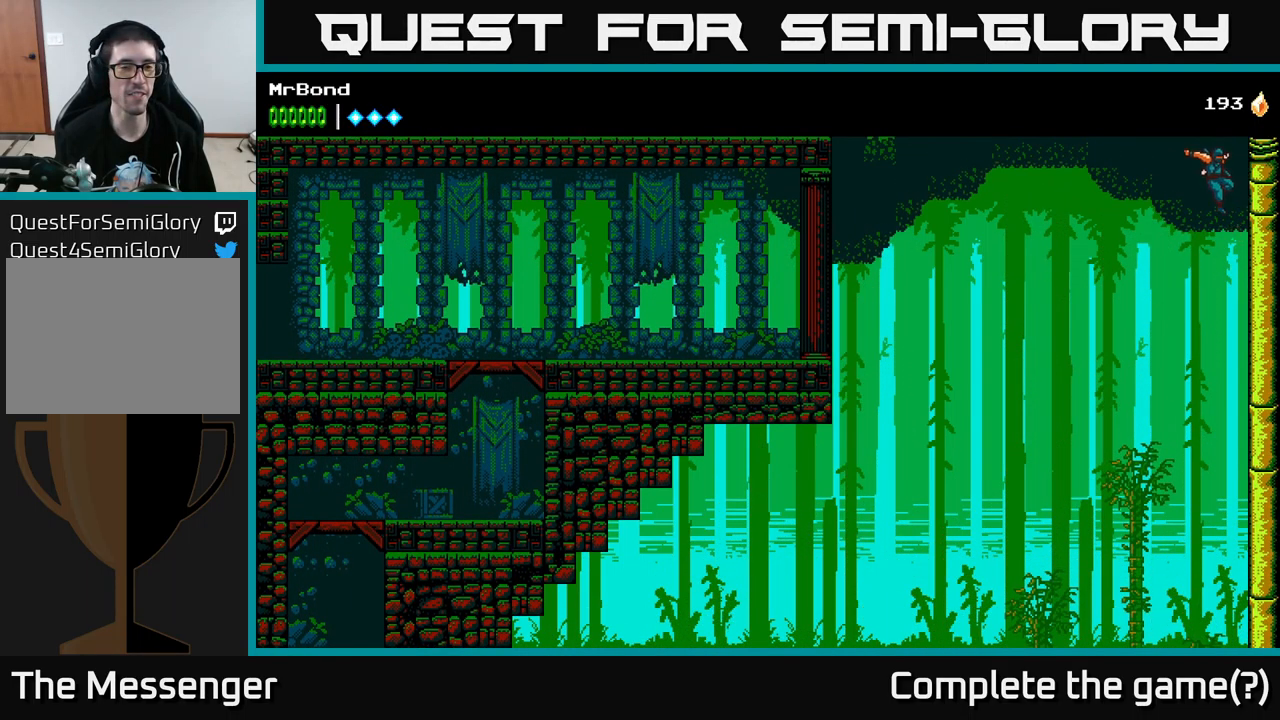
{"buttons": ["DPAD_RIGHT"], "left_stick": "center", "right_stick": "center", "events": [[184, "A", "up"], [284, "A", "down"], [434, "A", "up"]]}
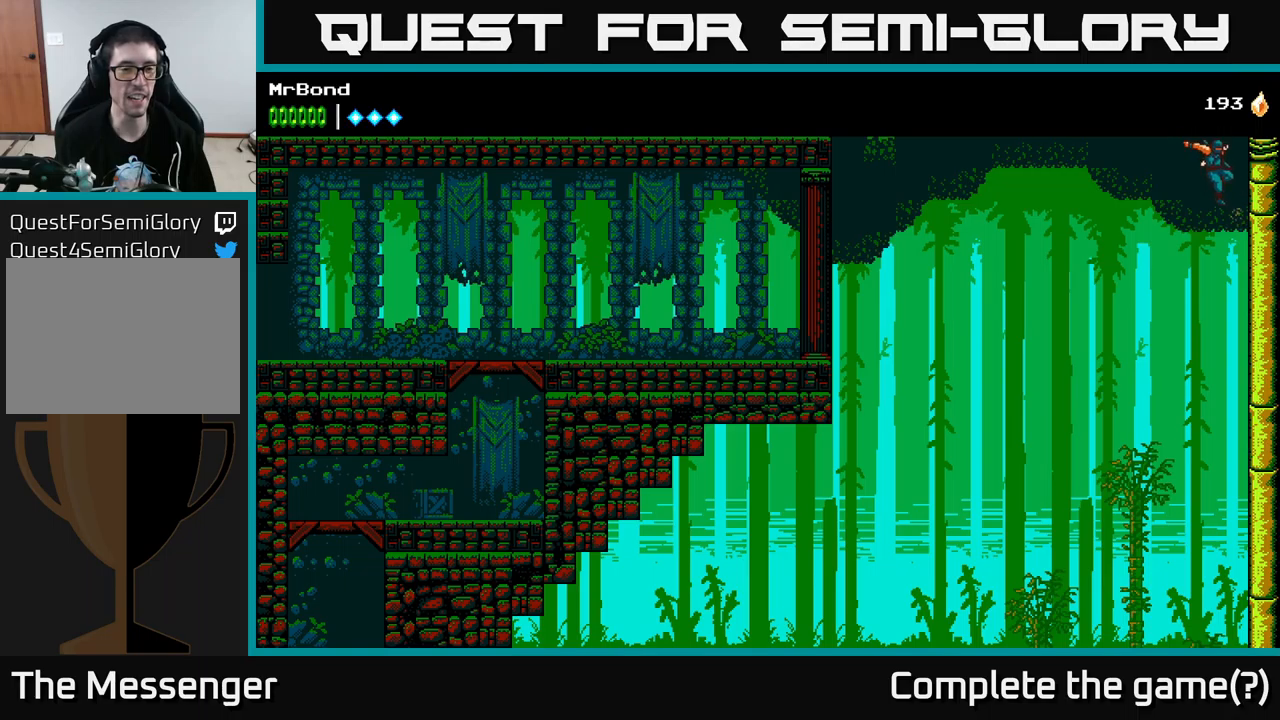
{"buttons": ["DPAD_RIGHT"], "left_stick": "center", "right_stick": "center", "events": [[33, "A", "down"], [217, "A", "up"], [283, "A", "down"], [467, "A", "up"]]}
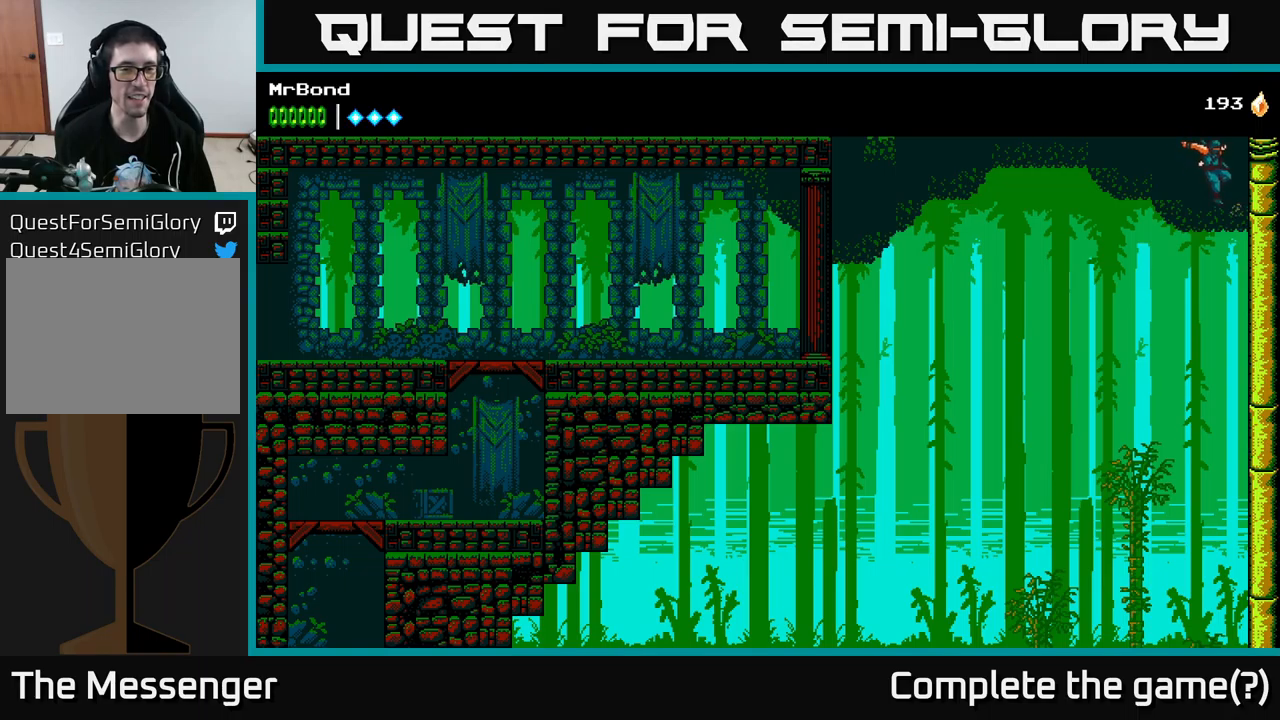
{"buttons": ["A", "DPAD_LEFT"], "left_stick": "center", "right_stick": "center", "events": [[317, "DPAD_RIGHT", "up"], [367, "DPAD_LEFT", "down"], [417, "A", "down"]]}
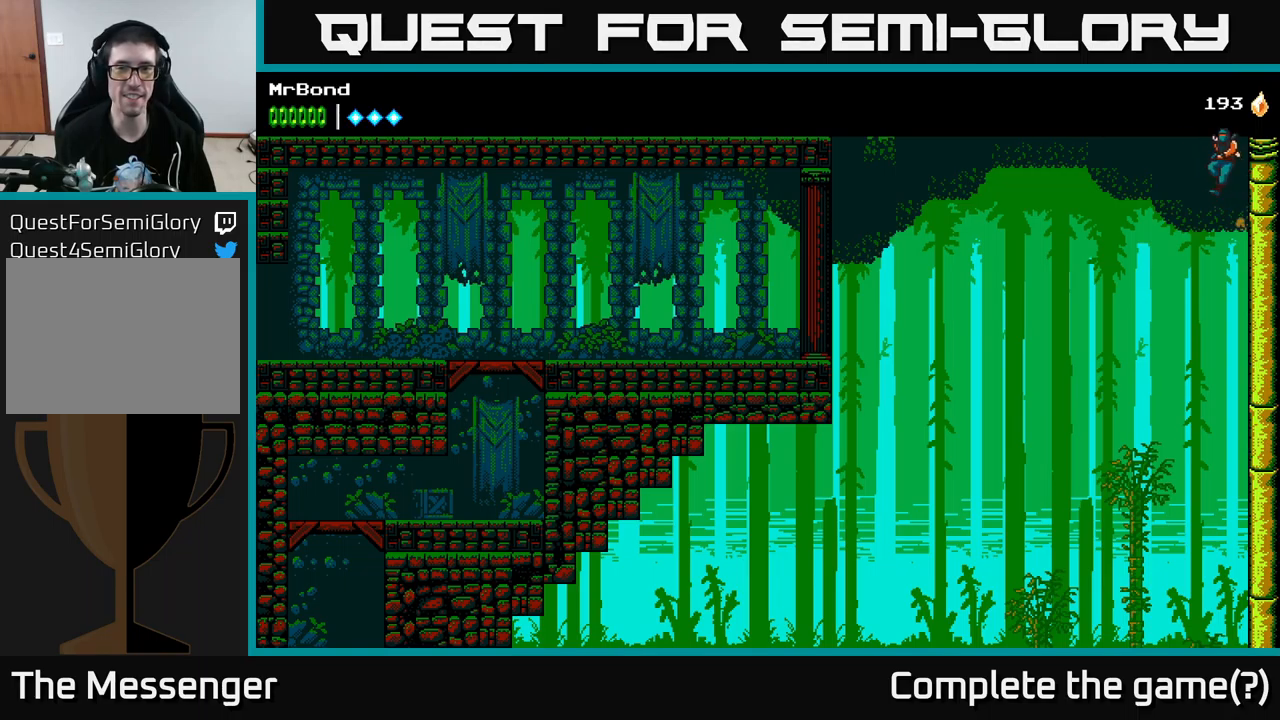
{"buttons": ["DPAD_RIGHT"], "left_stick": "center", "right_stick": "center", "events": [[100, "DPAD_LEFT", "up"], [117, "DPAD_RIGHT", "down"], [350, "A", "up"]]}
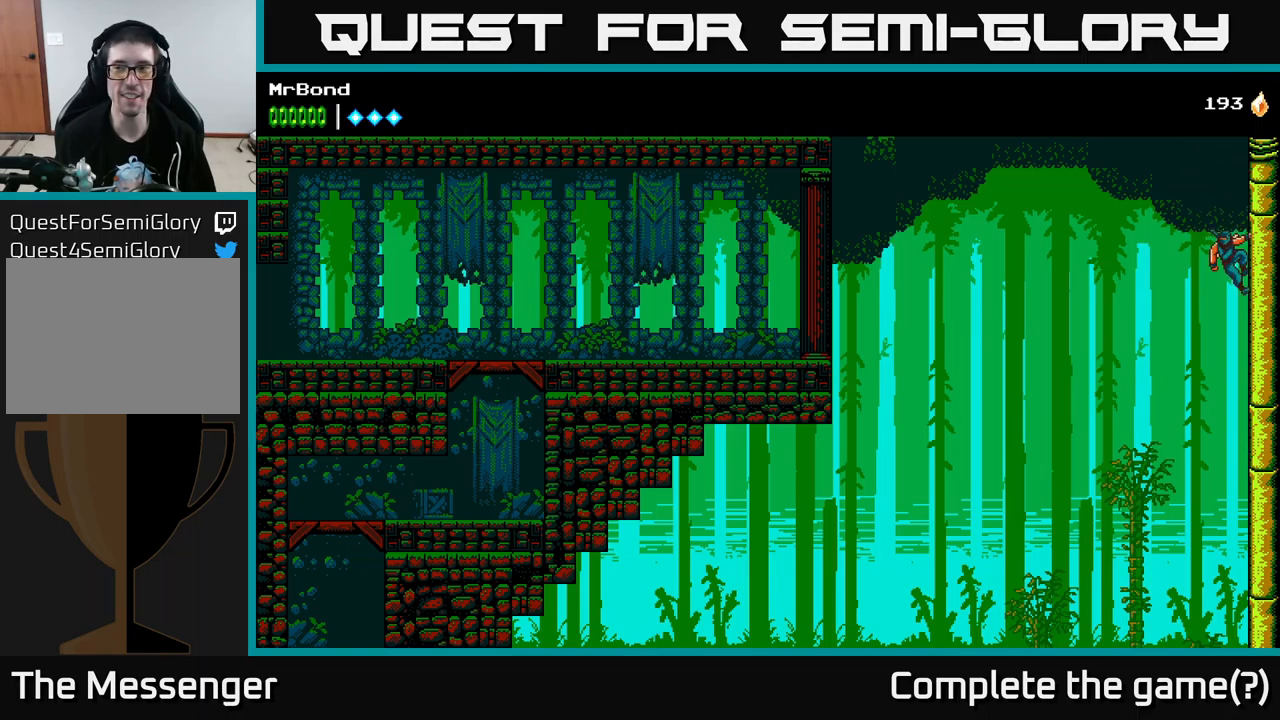
{"buttons": ["A", "DPAD_LEFT"], "left_stick": "center", "right_stick": "center", "events": [[200, "DPAD_RIGHT", "up"], [233, "DPAD_LEFT", "down"], [267, "A", "down"]]}